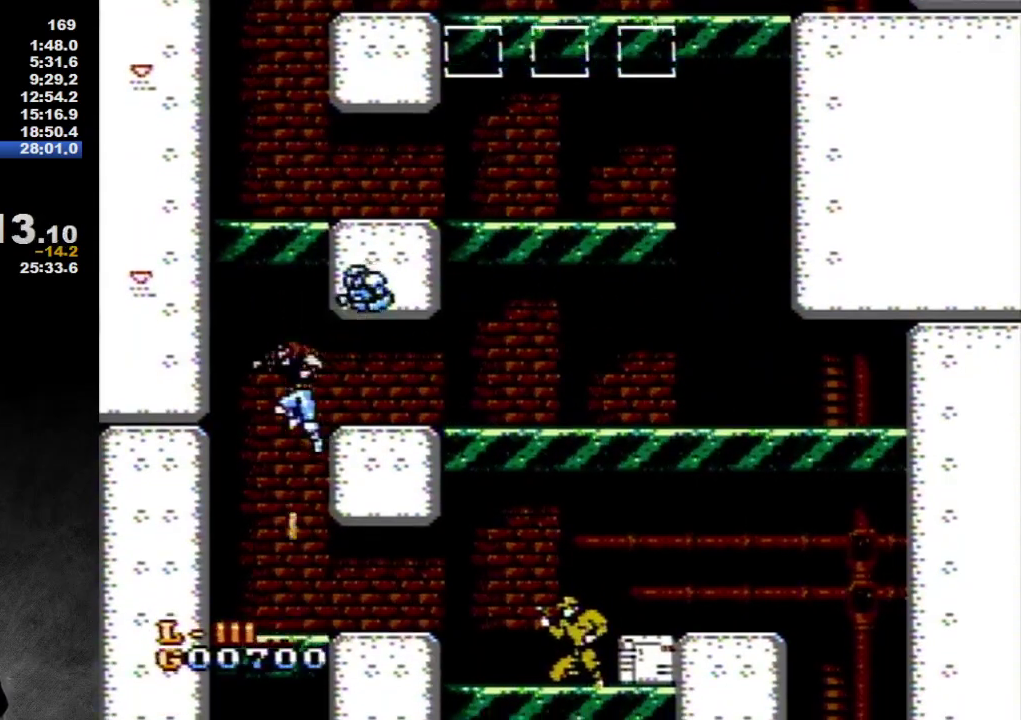
Gameplay with a controller (Nintendo layout); each line is a JSON object with the inputs held at the frame after it. "events" lists button and stick changes between this image and that frame as [ms after this image, input, new state], when the widget could be followed in between. Not read: L3 R3.
{"buttons": ["DPAD_RIGHT"], "events": [[200, "DPAD_LEFT", "up"], [233, "DPAD_RIGHT", "down"]]}
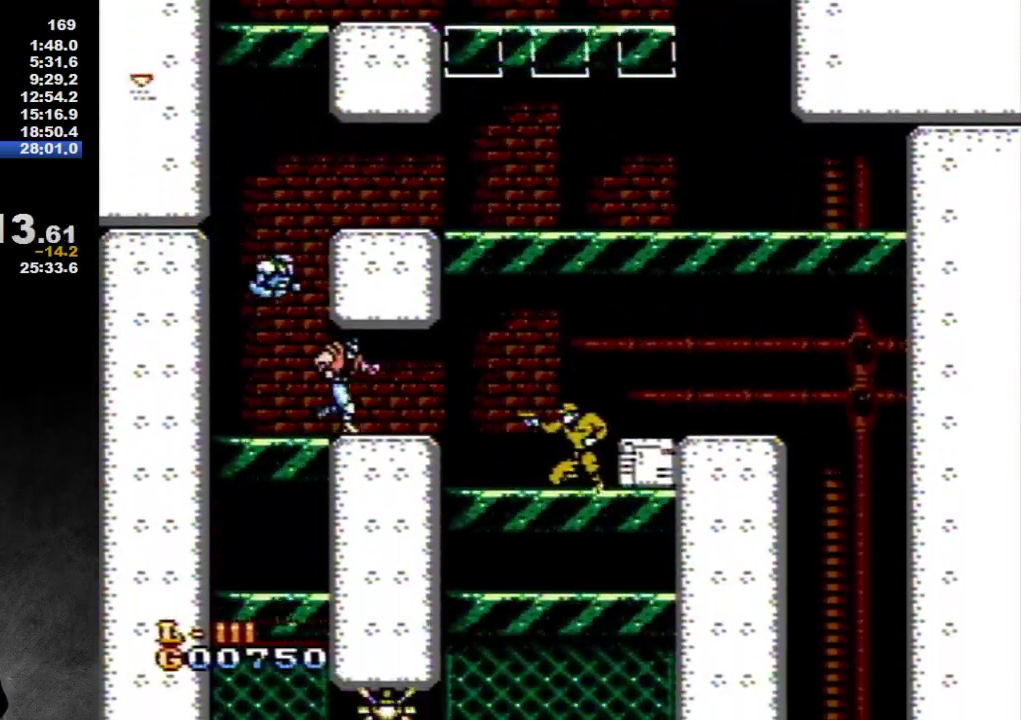
{"buttons": ["DPAD_DOWN"], "events": [[183, "DPAD_RIGHT", "up"], [217, "DPAD_DOWN", "down"], [350, "B", "down"], [500, "B", "up"]]}
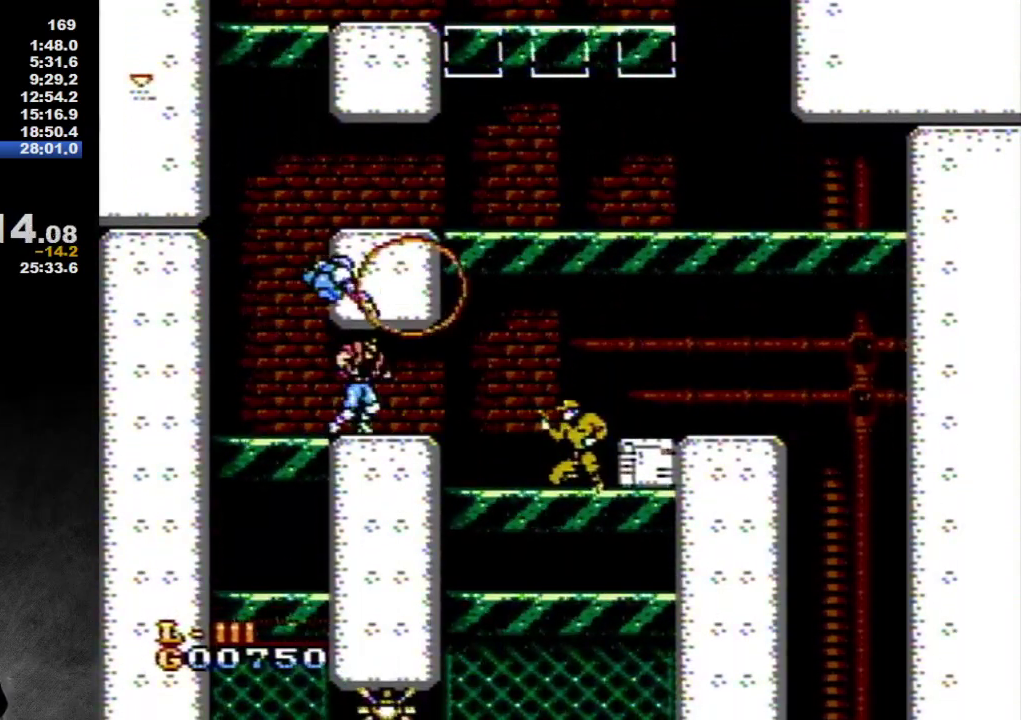
{"buttons": ["DPAD_RIGHT"], "events": [[100, "DPAD_DOWN", "up"], [100, "DPAD_RIGHT", "down"]]}
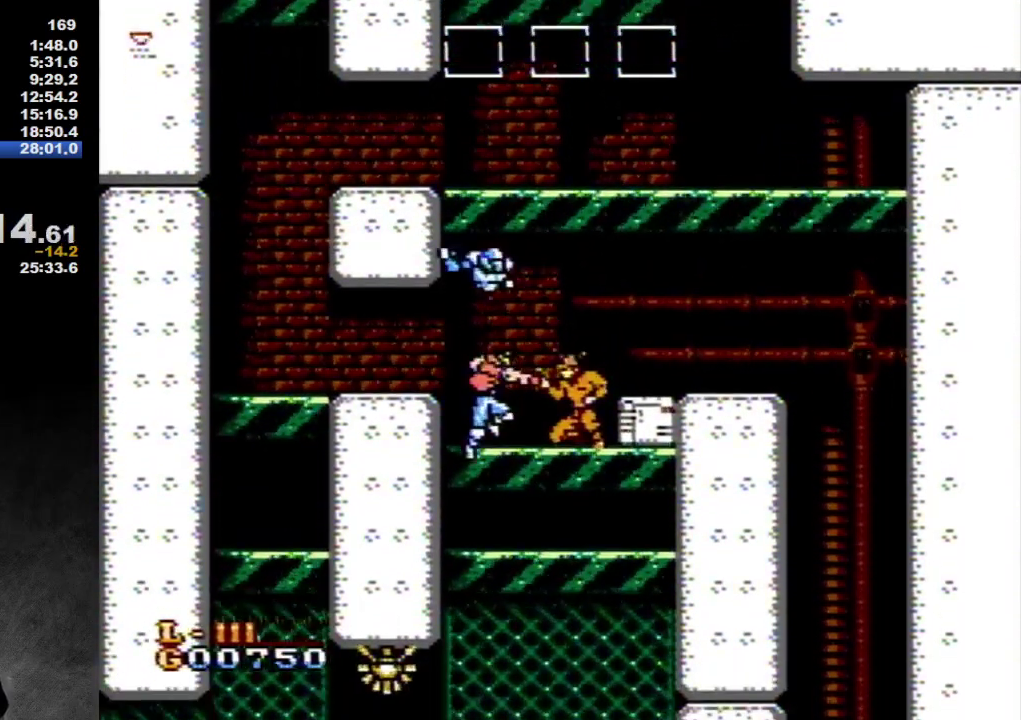
{"buttons": ["B", "DPAD_DOWN"], "events": [[33, "DPAD_DOWN", "down"], [33, "DPAD_RIGHT", "up"], [133, "B", "down"], [300, "B", "up"], [350, "B", "down"]]}
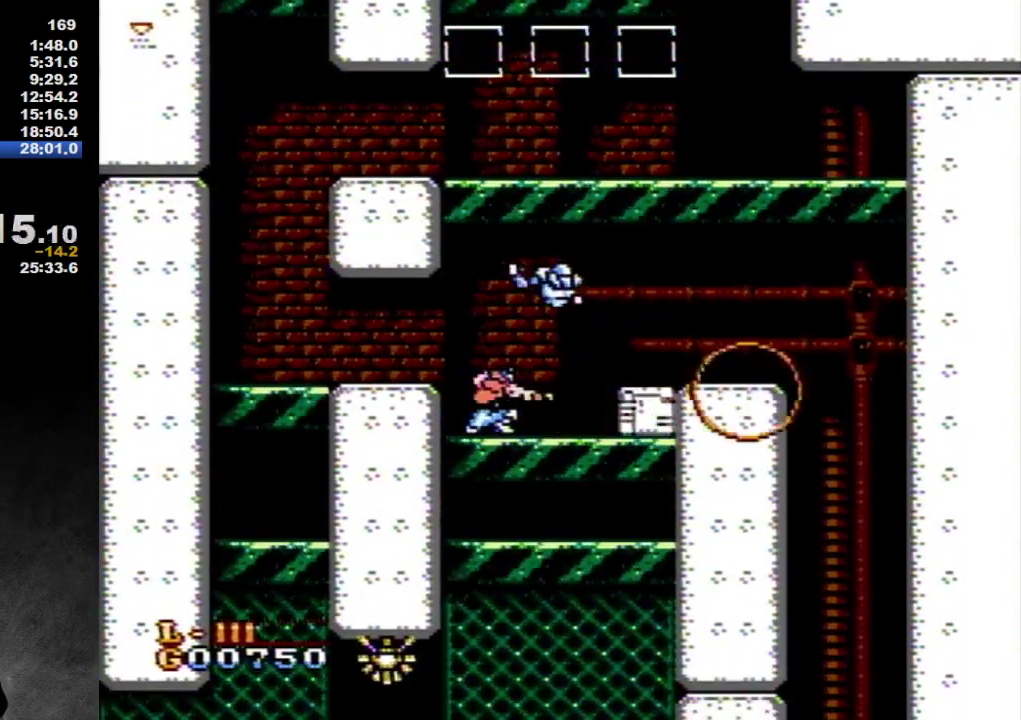
{"buttons": ["DPAD_RIGHT"], "events": [[133, "B", "up"], [217, "DPAD_DOWN", "up"], [317, "DPAD_RIGHT", "down"]]}
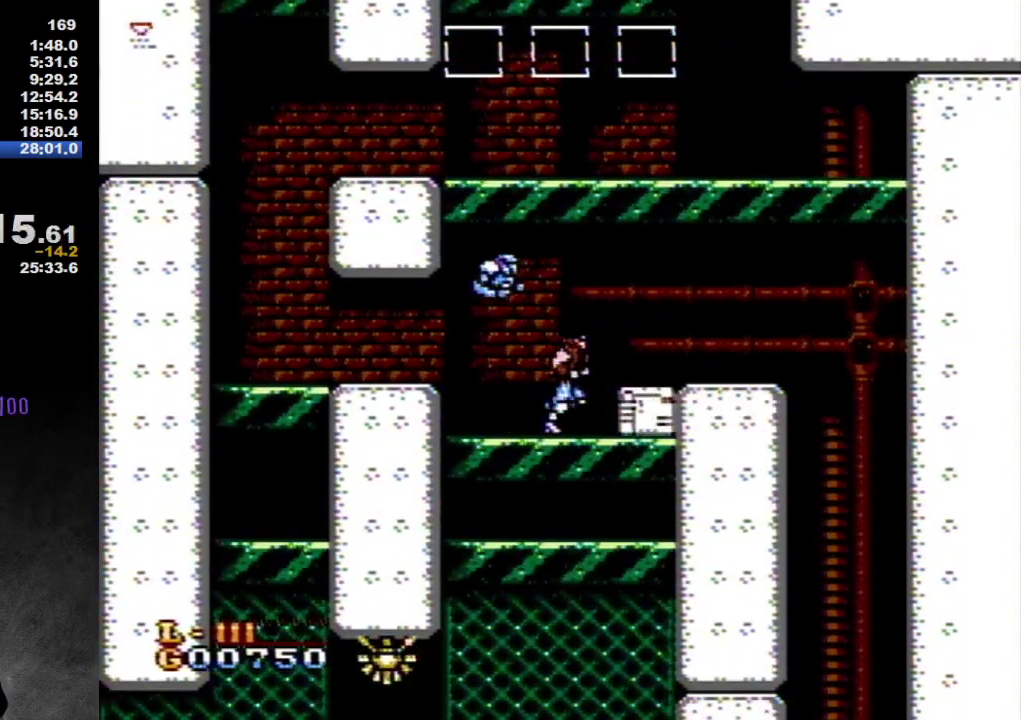
{"buttons": ["DPAD_DOWN"], "events": [[167, "DPAD_DOWN", "down"], [200, "DPAD_RIGHT", "up"], [283, "B", "down"], [350, "B", "up"]]}
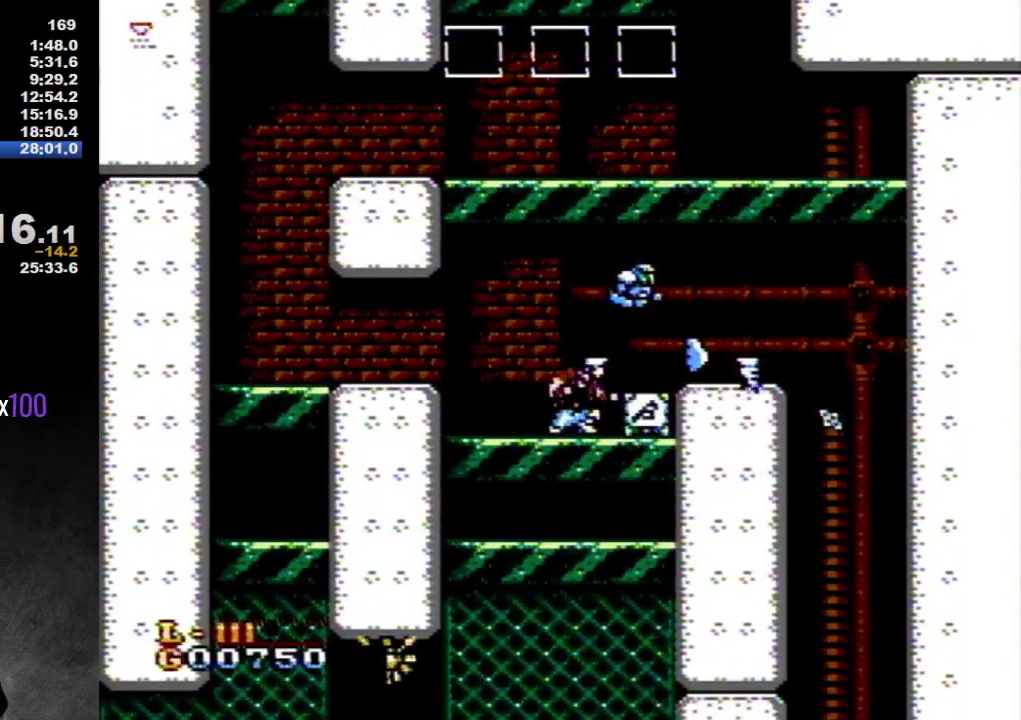
{"buttons": ["DPAD_RIGHT"], "events": [[383, "DPAD_DOWN", "up"], [383, "DPAD_RIGHT", "down"]]}
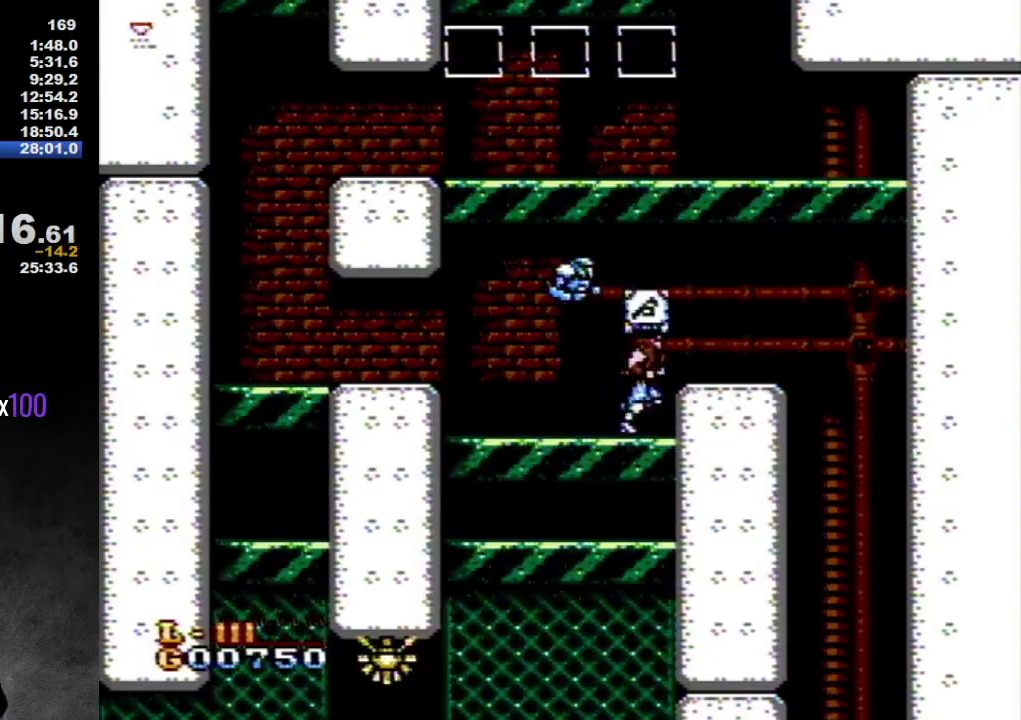
{"buttons": ["DPAD_RIGHT"], "events": [[167, "A", "down"], [167, "DPAD_RIGHT", "up"], [267, "A", "up"], [283, "DPAD_RIGHT", "down"]]}
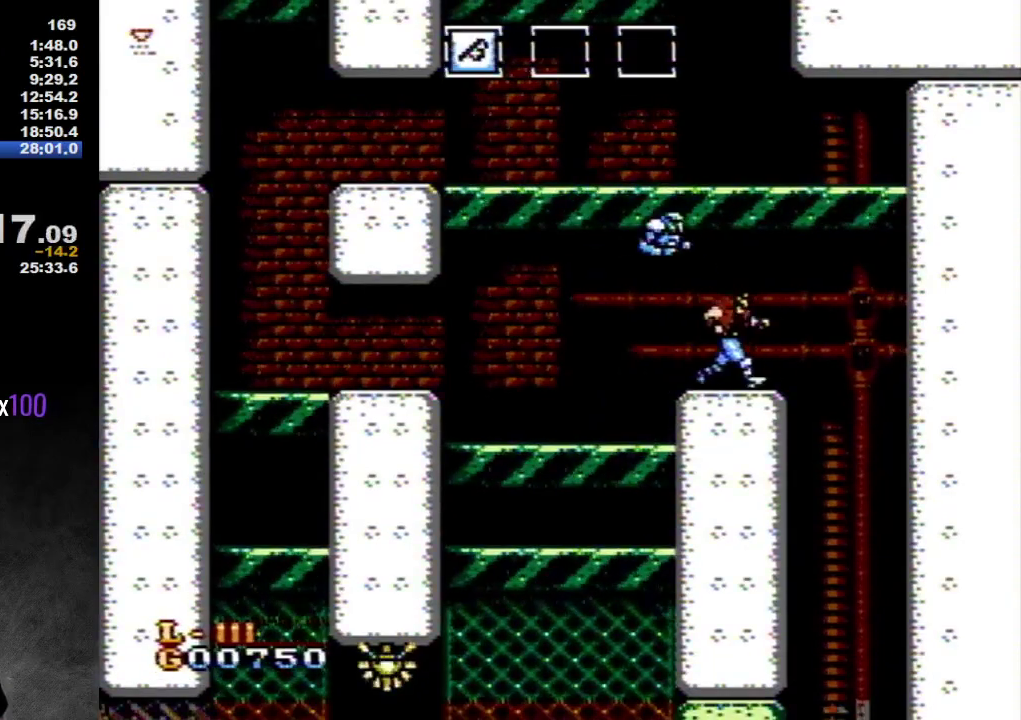
{"buttons": ["DPAD_LEFT"], "events": [[467, "DPAD_LEFT", "down"], [467, "DPAD_RIGHT", "up"]]}
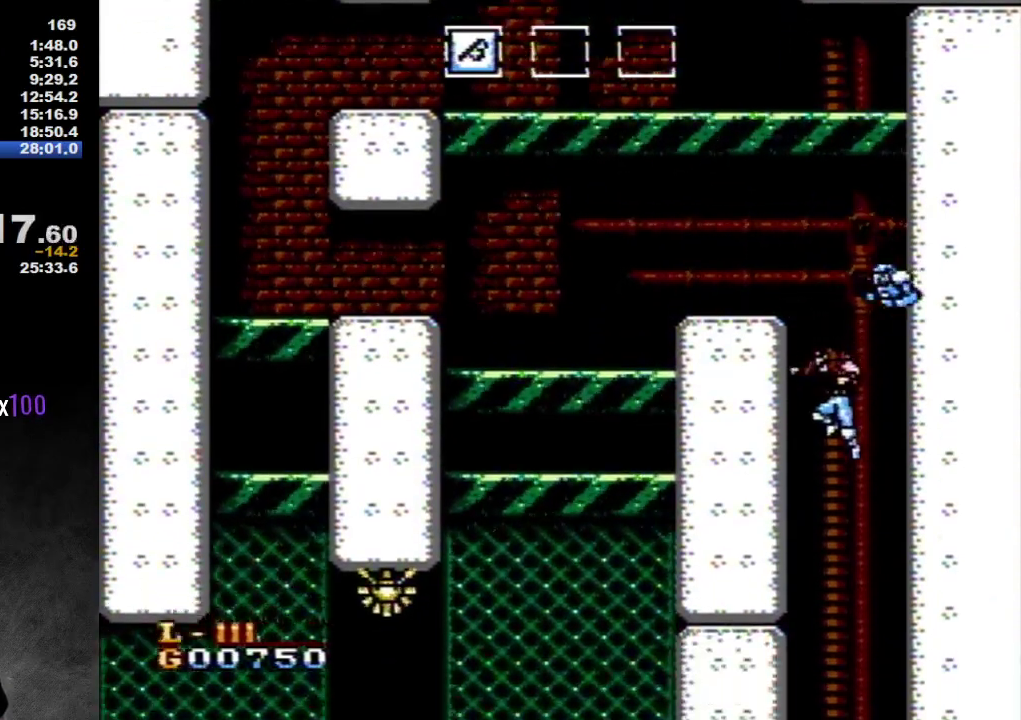
{"buttons": ["DPAD_LEFT"], "events": [[117, "DPAD_LEFT", "up"], [433, "DPAD_LEFT", "down"]]}
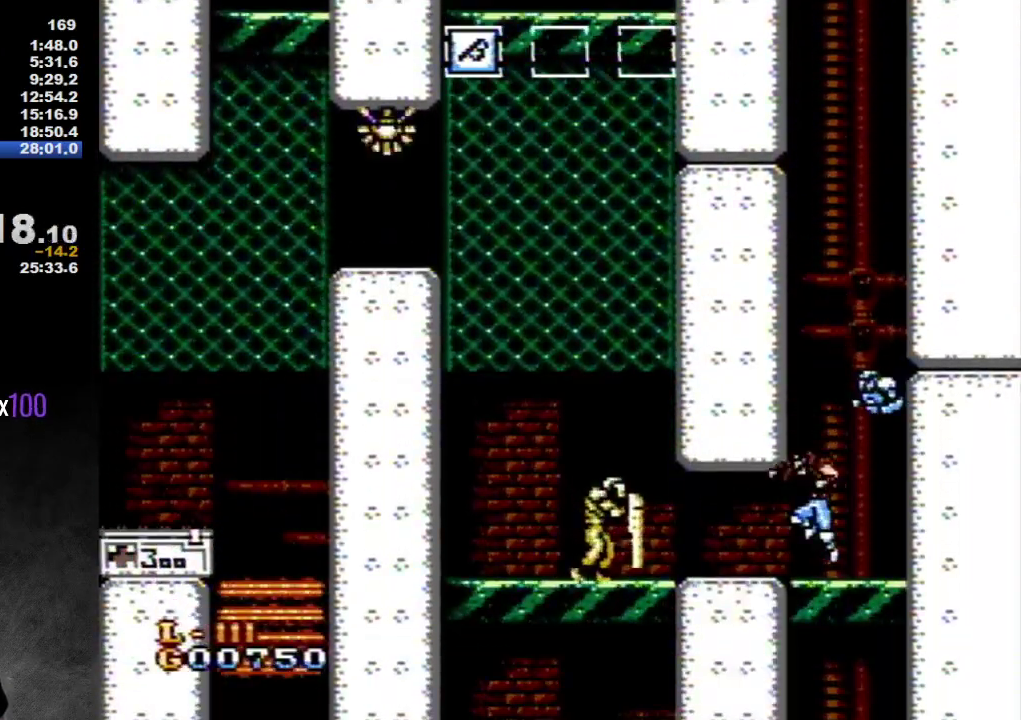
{"buttons": ["DPAD_LEFT"], "events": []}
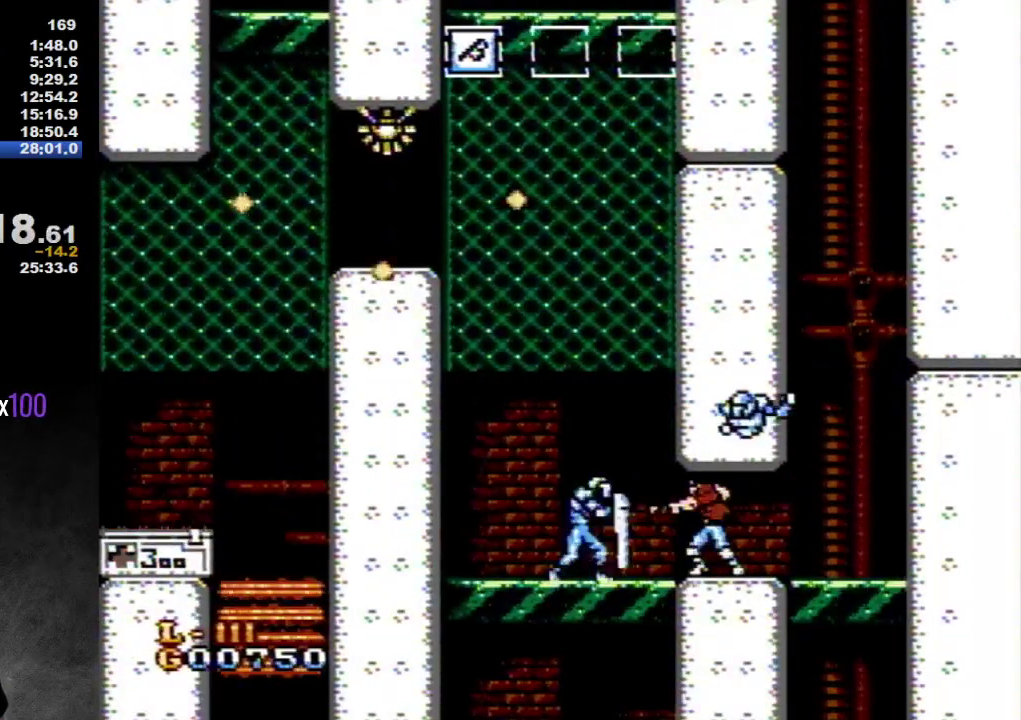
{"buttons": ["B"], "events": [[17, "B", "down"], [50, "DPAD_LEFT", "up"], [100, "B", "up"], [217, "DPAD_LEFT", "down"], [467, "B", "down"], [500, "DPAD_LEFT", "up"]]}
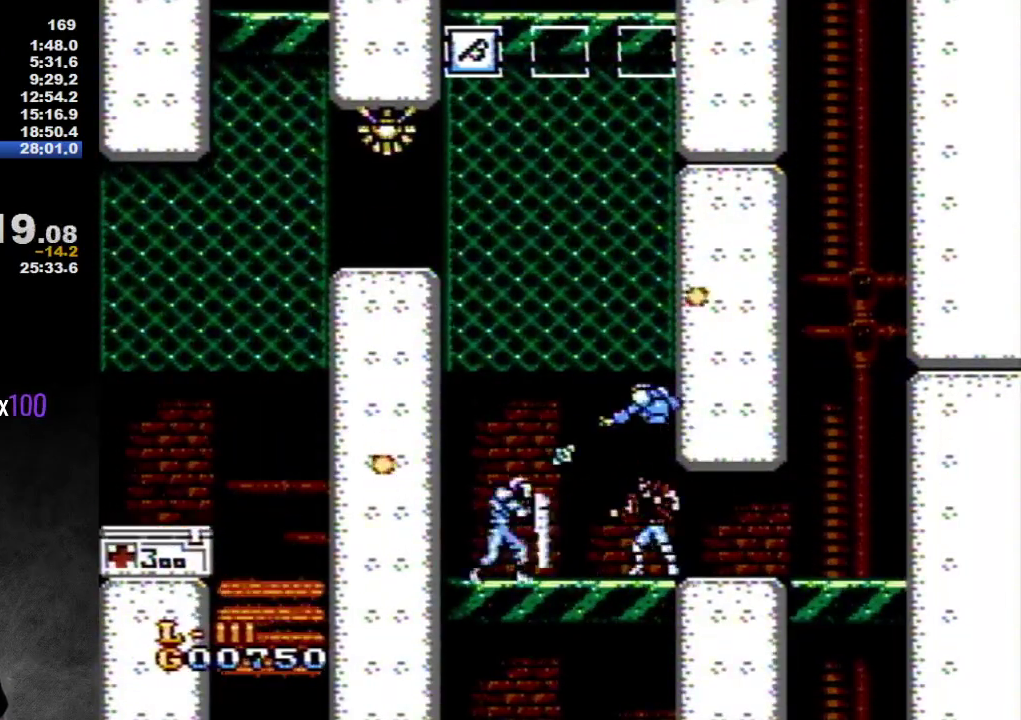
{"buttons": [], "events": [[67, "B", "up"], [217, "DPAD_LEFT", "down"], [383, "B", "down"], [417, "DPAD_LEFT", "up"], [467, "B", "up"]]}
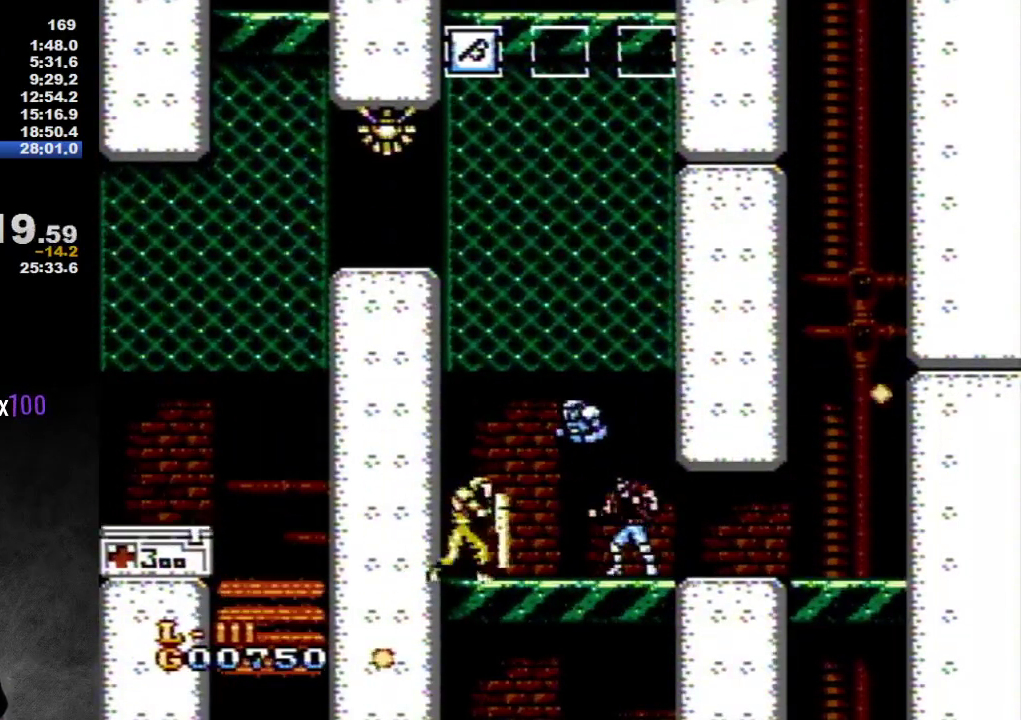
{"buttons": ["A", "DPAD_LEFT"], "events": [[183, "A", "down"], [217, "DPAD_UP", "down"], [283, "DPAD_RIGHT", "down"], [450, "DPAD_LEFT", "down"], [450, "DPAD_RIGHT", "up"], [500, "DPAD_UP", "up"]]}
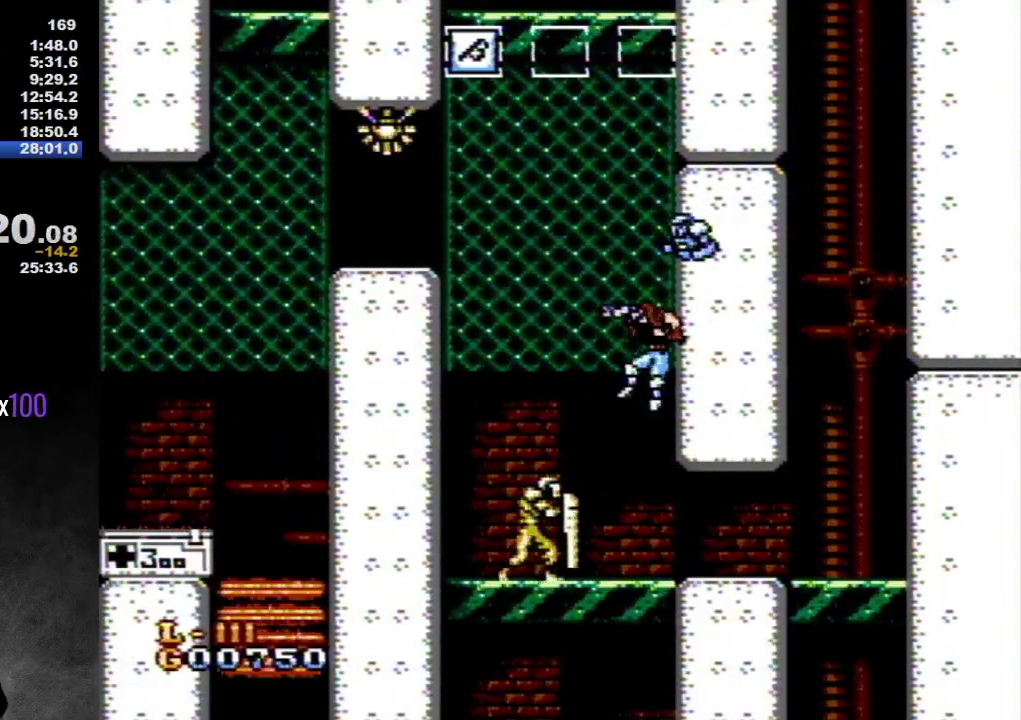
{"buttons": ["A", "DPAD_UP", "DPAD_LEFT"], "events": [[50, "DPAD_UP", "down"], [83, "A", "up"], [450, "A", "down"]]}
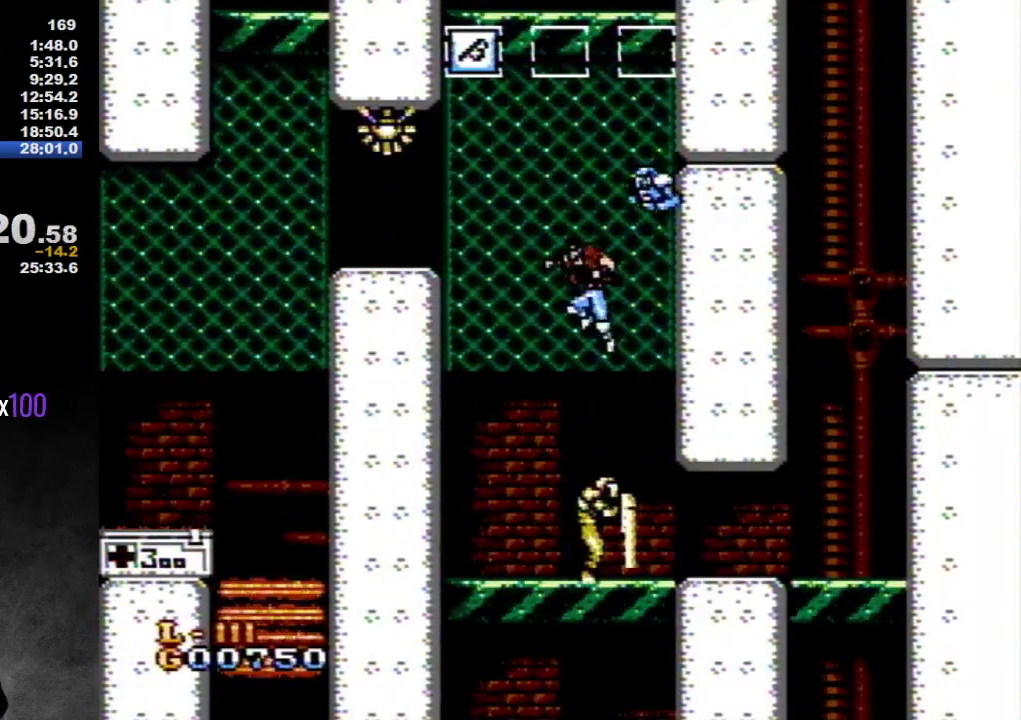
{"buttons": ["B", "DPAD_UP"], "events": [[317, "A", "up"], [383, "B", "down"], [433, "DPAD_LEFT", "up"]]}
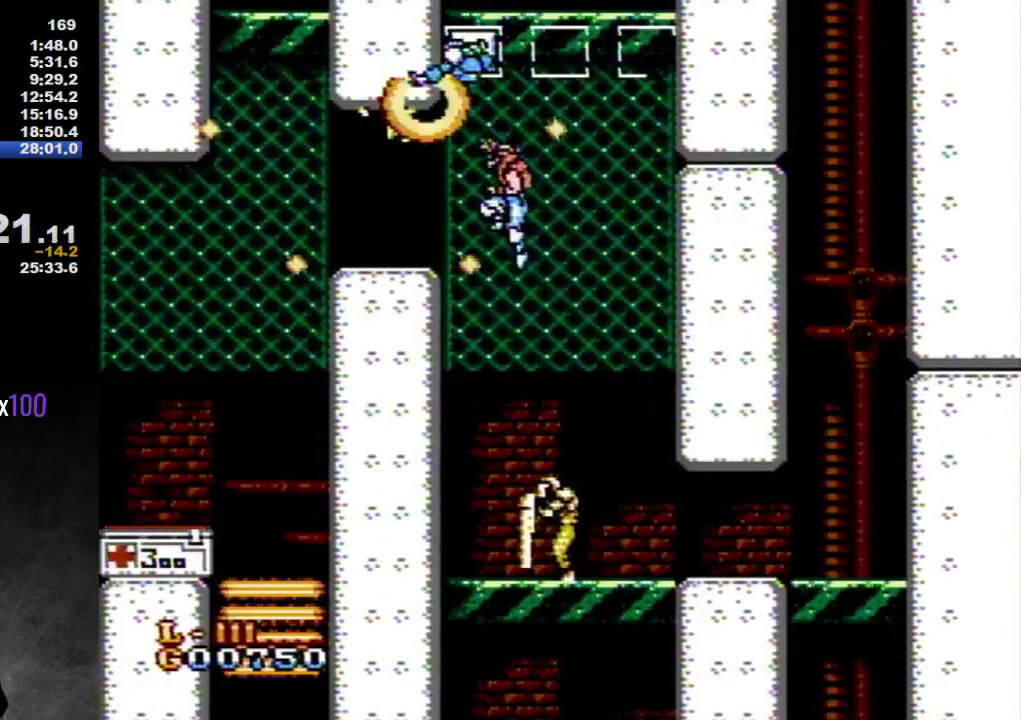
{"buttons": ["DPAD_LEFT"], "events": [[67, "B", "up"], [133, "B", "down"], [183, "B", "up"], [250, "B", "down"], [317, "B", "up"], [450, "DPAD_LEFT", "down"], [450, "DPAD_UP", "up"]]}
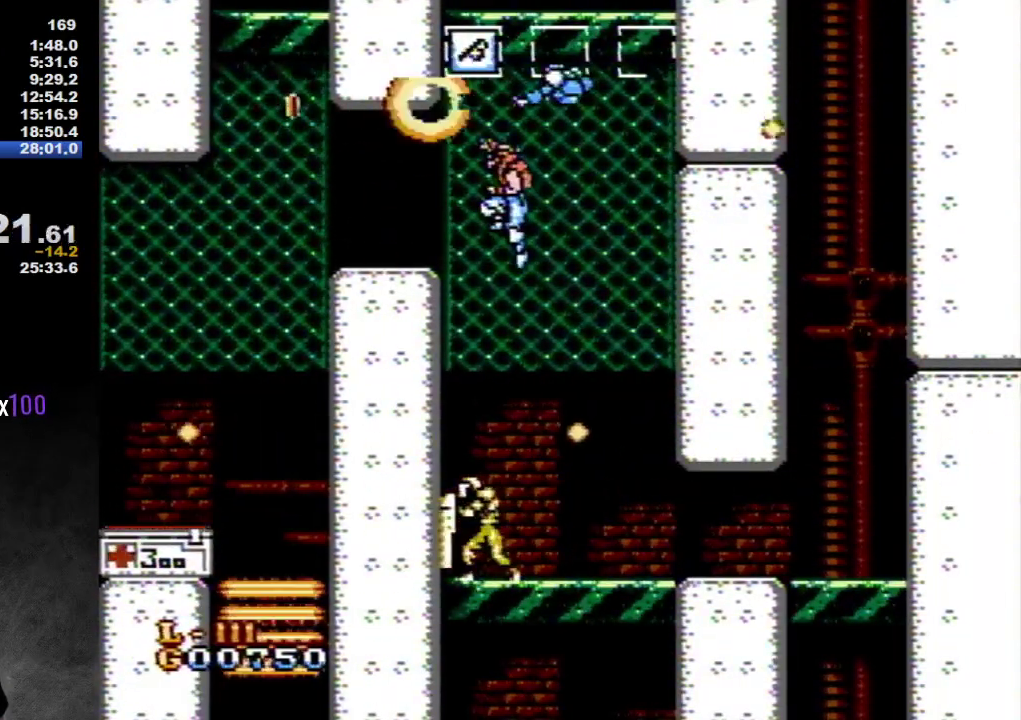
{"buttons": ["DPAD_LEFT"], "events": [[283, "A", "down"], [350, "A", "up"]]}
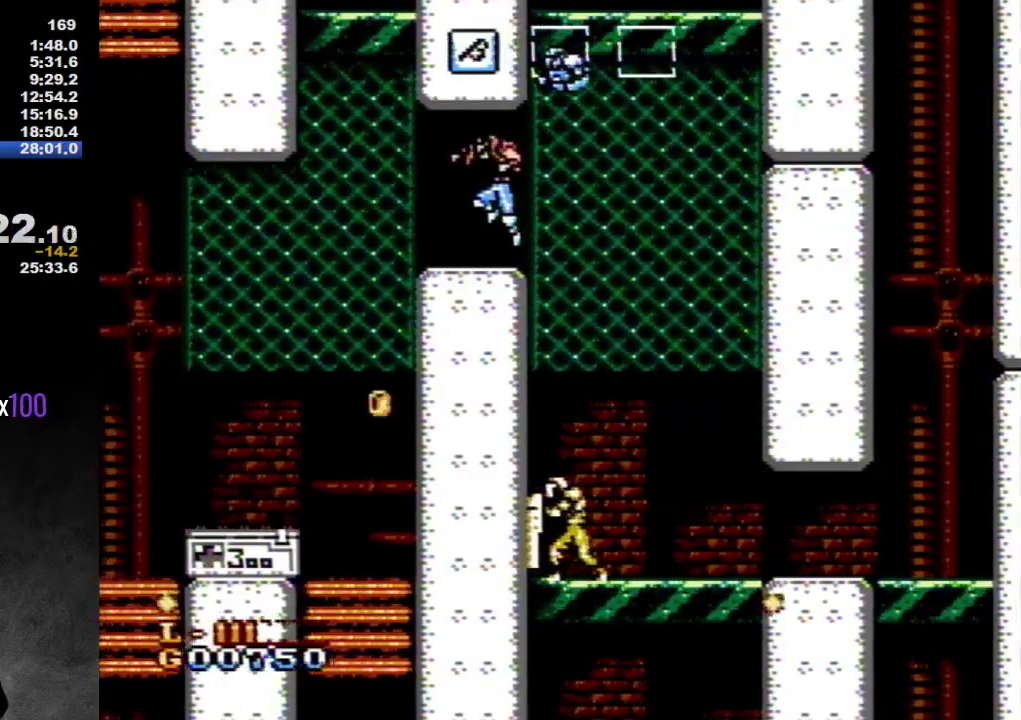
{"buttons": ["DPAD_LEFT"], "events": [[400, "A", "down"], [467, "A", "up"]]}
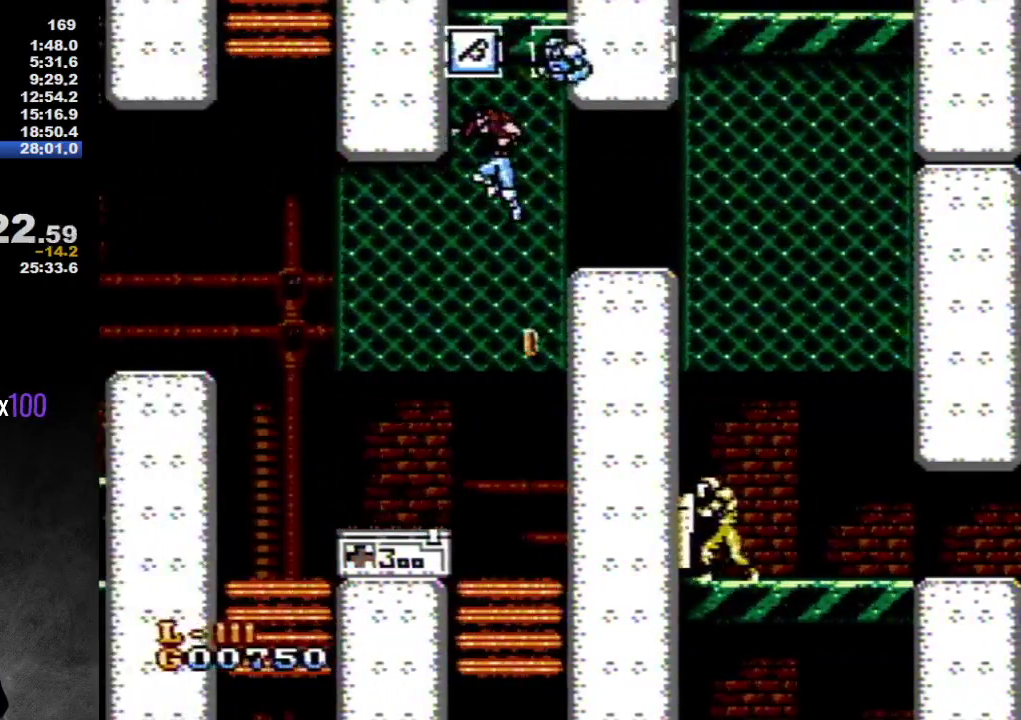
{"buttons": ["DPAD_LEFT"], "events": []}
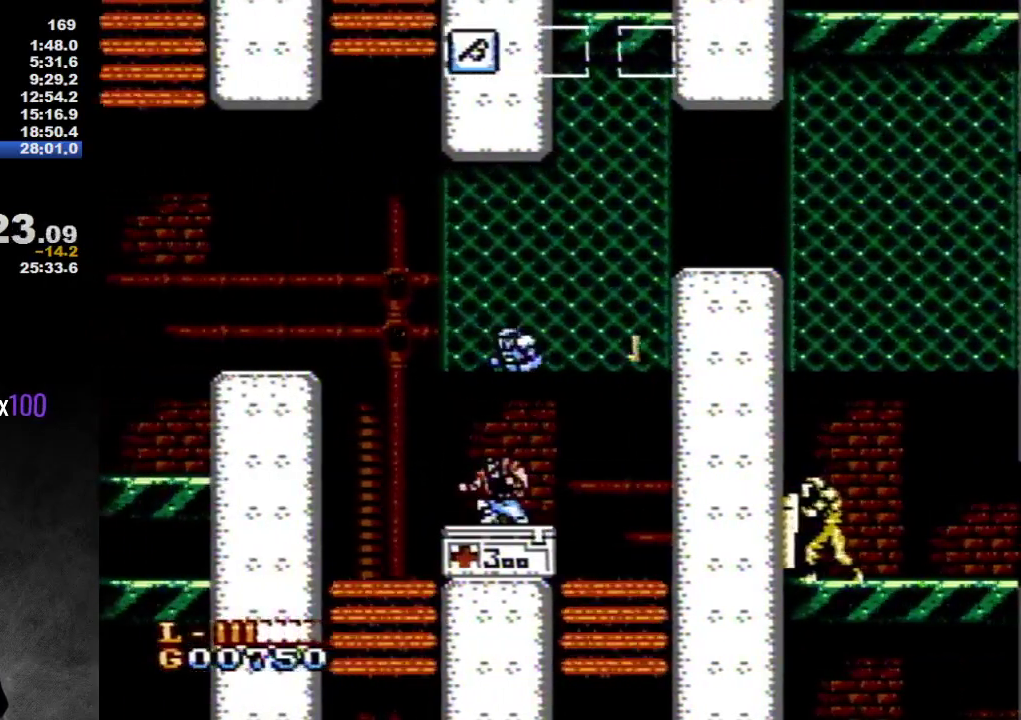
{"buttons": ["A"], "events": [[100, "DPAD_LEFT", "up"], [183, "DPAD_DOWN", "down"], [283, "DPAD_DOWN", "up"], [483, "A", "down"]]}
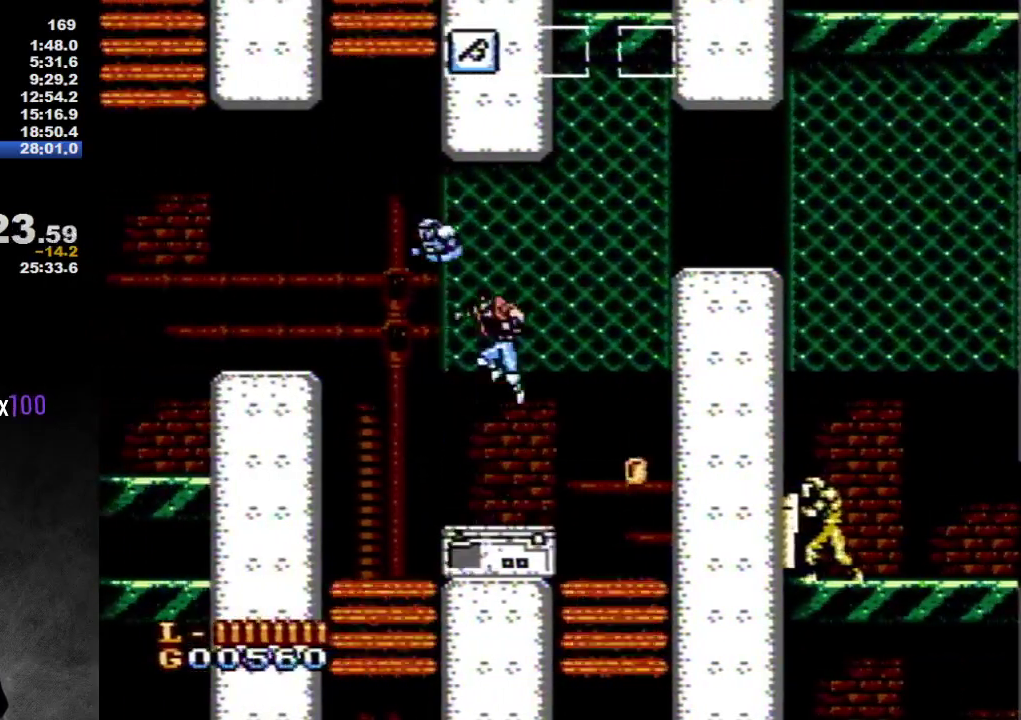
{"buttons": ["DPAD_LEFT"], "events": [[117, "A", "up"], [233, "DPAD_LEFT", "down"], [267, "DPAD_UP", "down"], [333, "DPAD_LEFT", "up"], [500, "DPAD_LEFT", "down"], [500, "DPAD_UP", "up"]]}
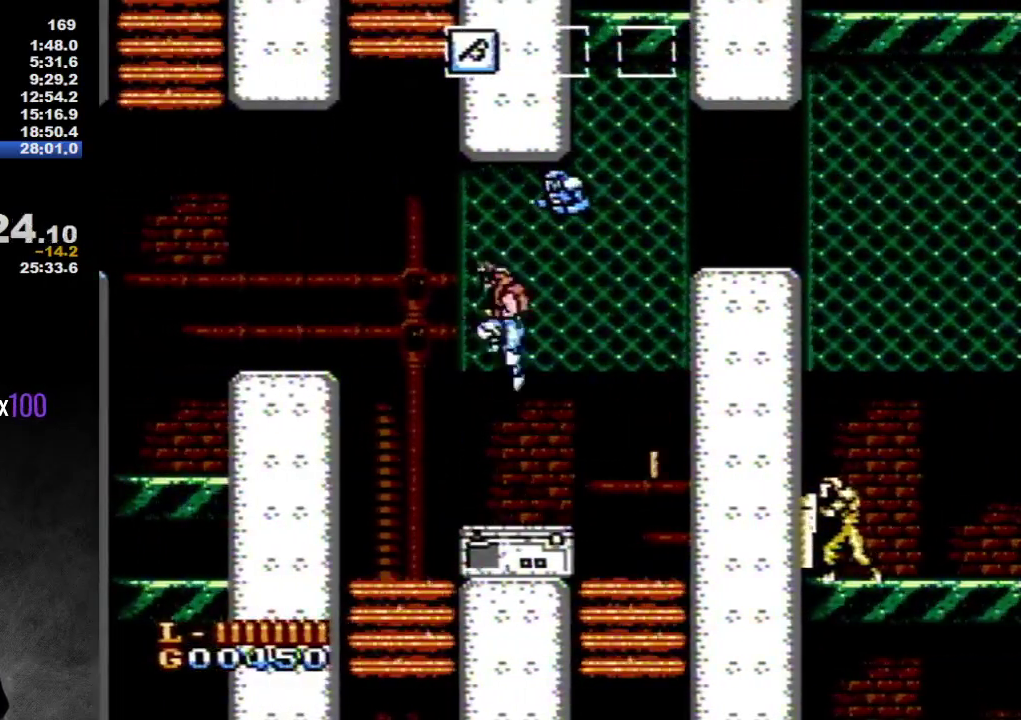
{"buttons": ["A", "DPAD_LEFT"], "events": [[317, "A", "down"]]}
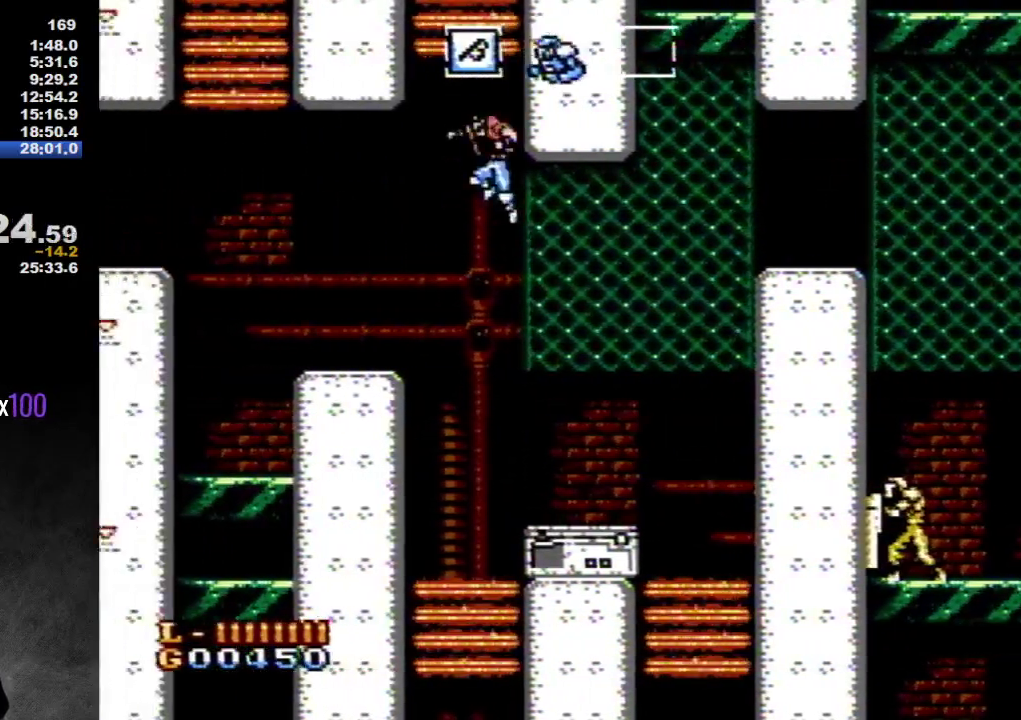
{"buttons": ["DPAD_LEFT"], "events": [[150, "A", "up"]]}
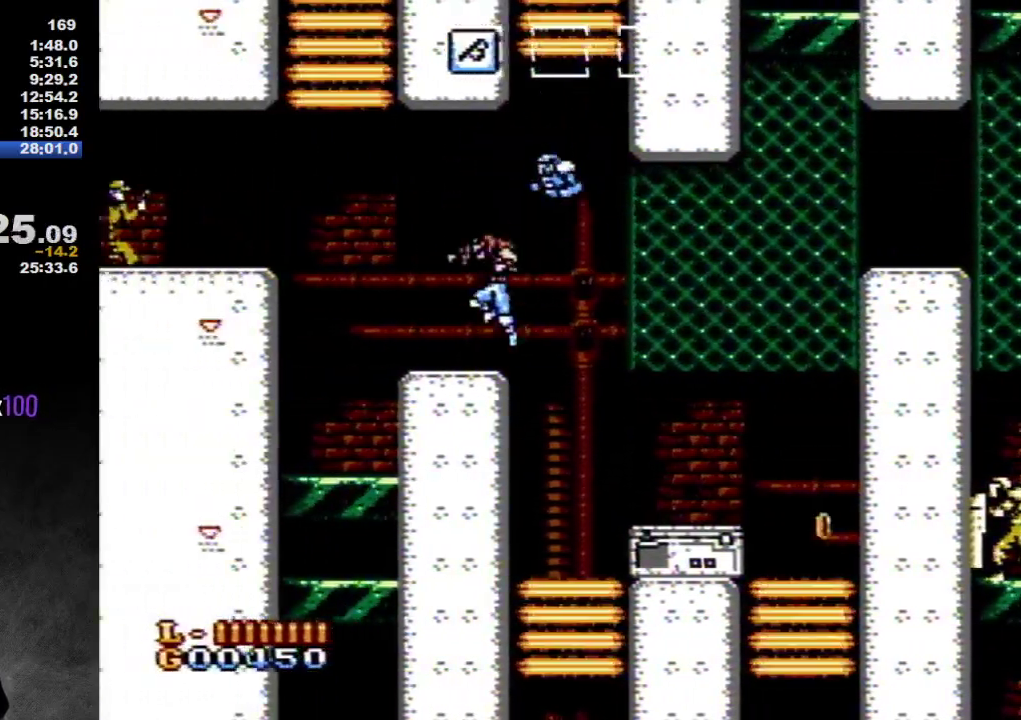
{"buttons": ["B"], "events": [[317, "DPAD_LEFT", "up"], [383, "A", "down"], [417, "A", "up"], [500, "B", "down"]]}
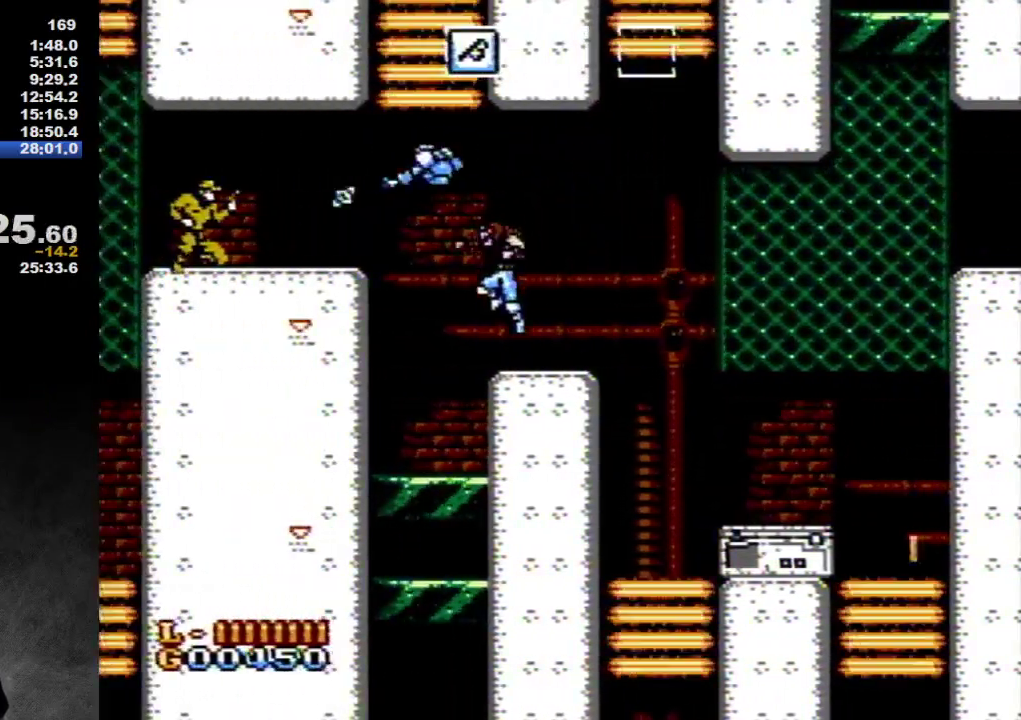
{"buttons": [], "events": [[17, "B", "up"], [217, "DPAD_RIGHT", "down"], [350, "DPAD_RIGHT", "up"], [433, "DPAD_LEFT", "down"], [500, "DPAD_LEFT", "up"]]}
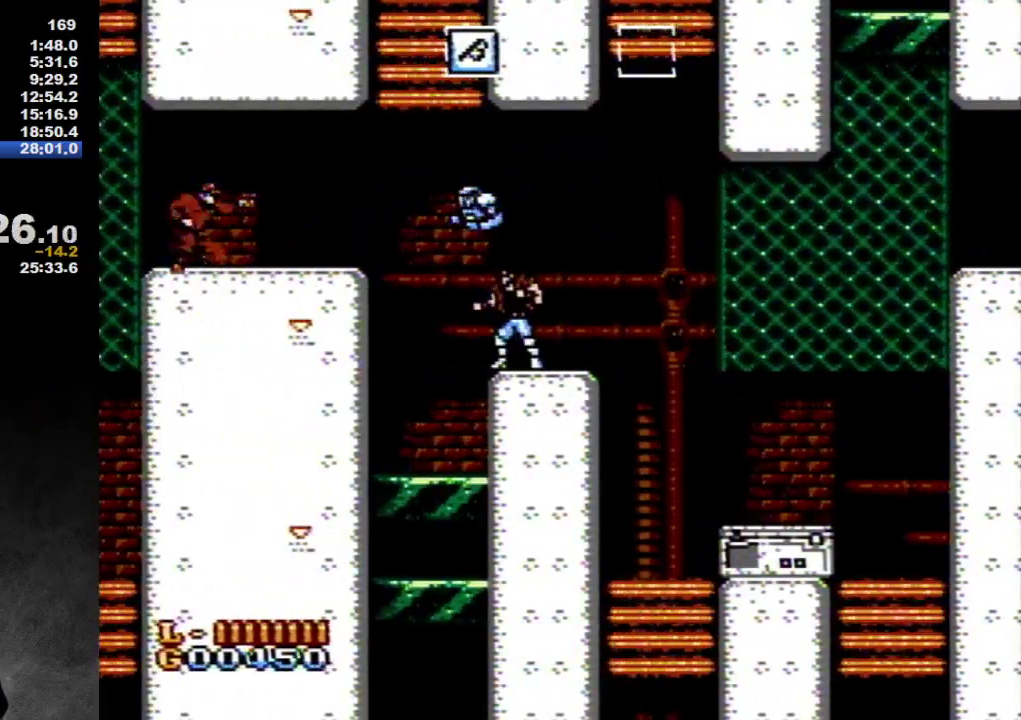
{"buttons": [], "events": [[300, "A", "down"], [300, "DPAD_LEFT", "down"], [367, "A", "up"], [367, "DPAD_LEFT", "up"]]}
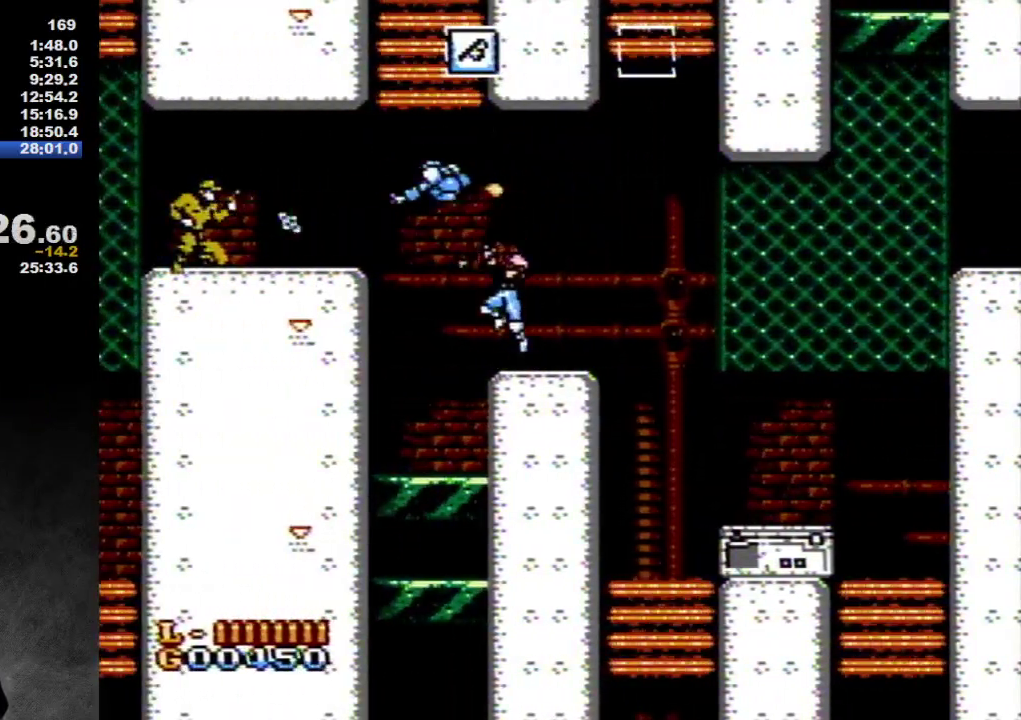
{"buttons": ["DPAD_LEFT"], "events": [[450, "DPAD_LEFT", "down"]]}
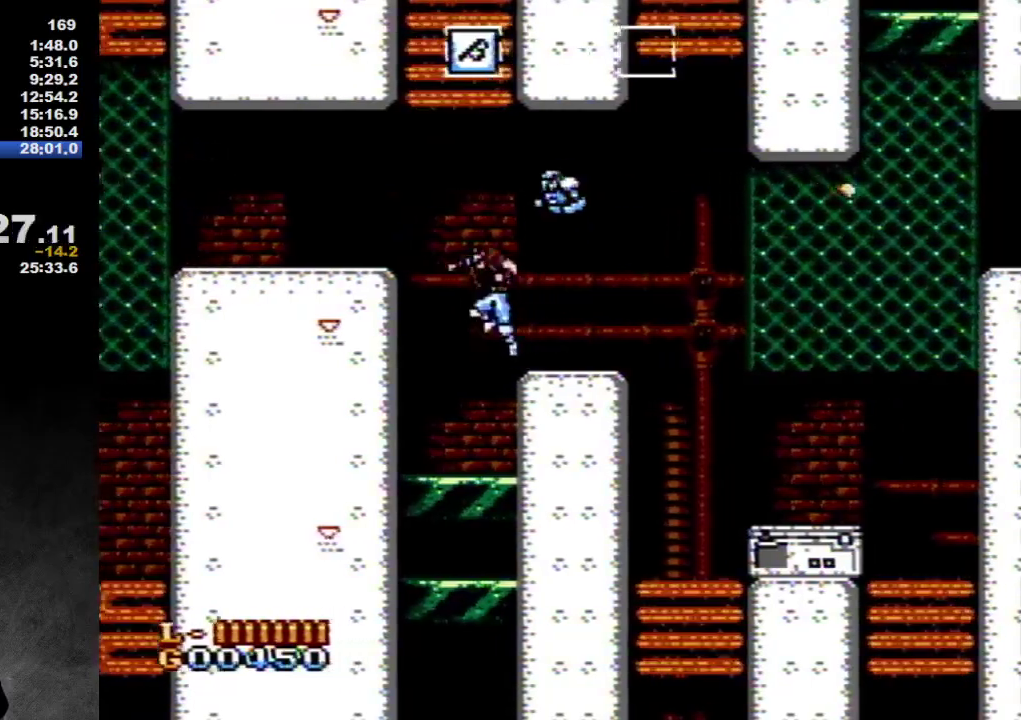
{"buttons": ["DPAD_LEFT"], "events": [[150, "A", "down"], [233, "A", "up"]]}
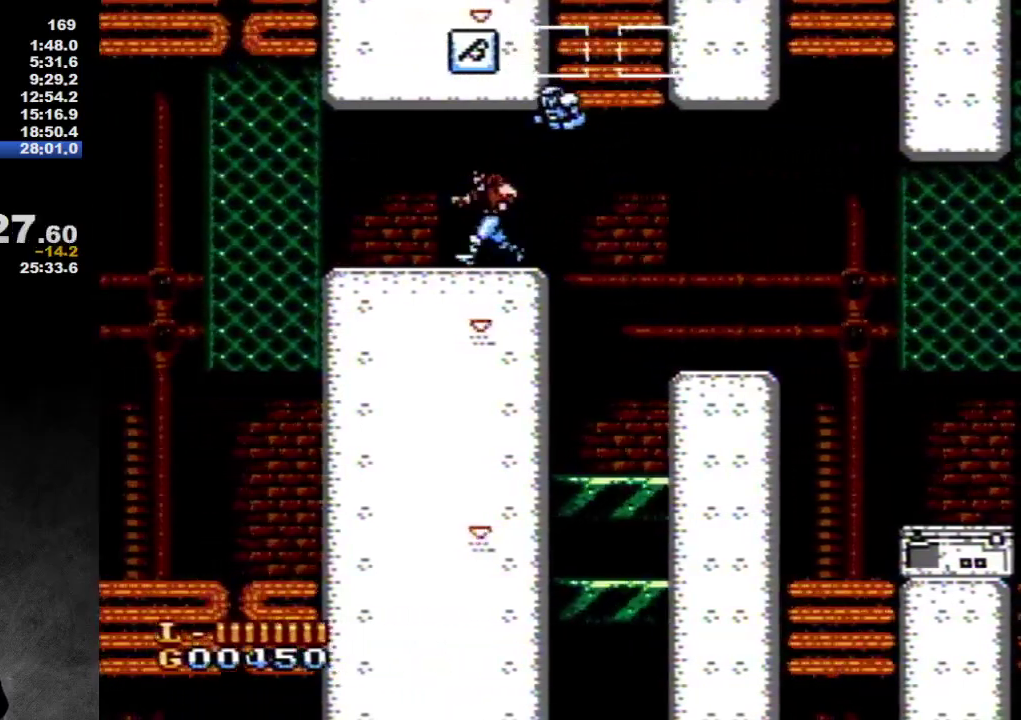
{"buttons": ["DPAD_LEFT"], "events": []}
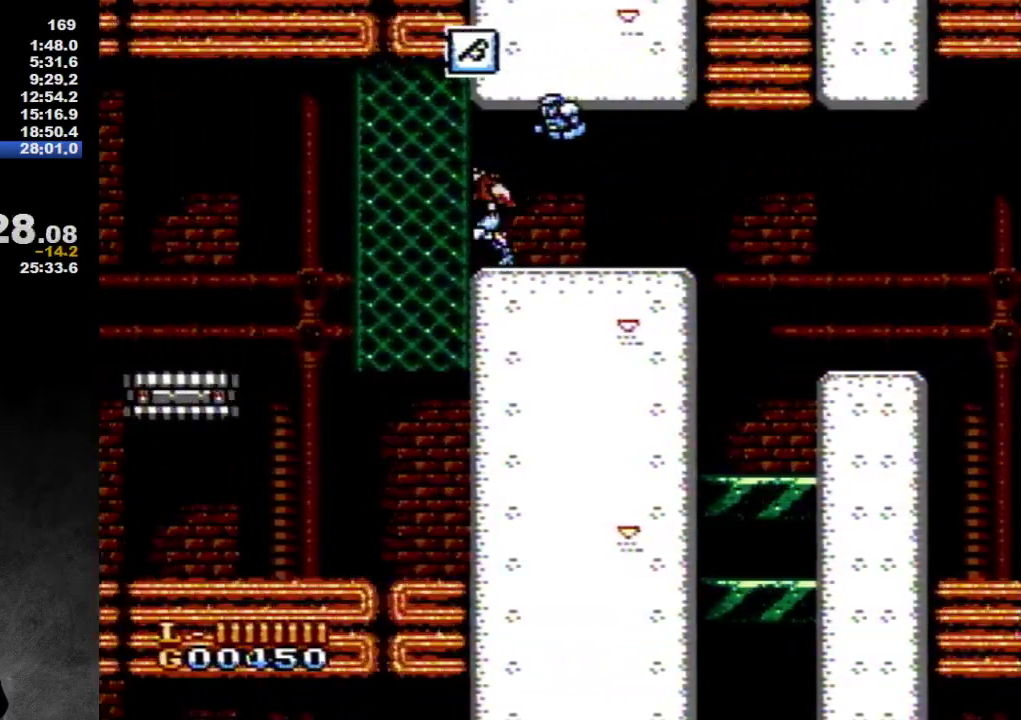
{"buttons": ["DPAD_LEFT"], "events": []}